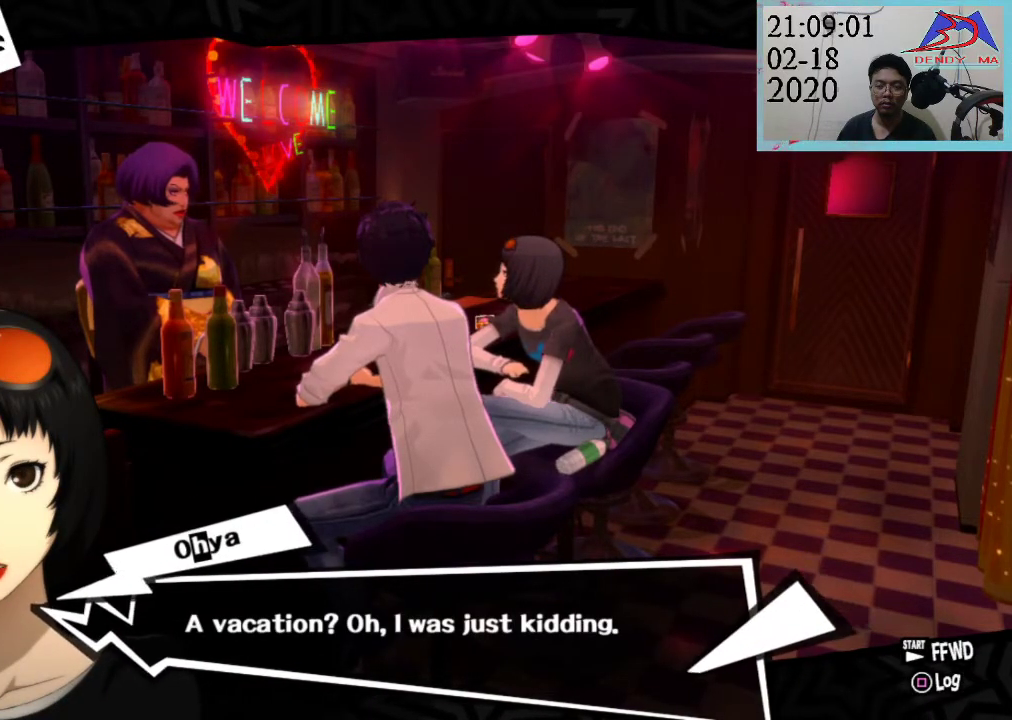
Gameplay with a controller (PlayStation layout); each line is a JSON object with the inputs held at the frame after it. "events" lists button and stick changes between this image and that frame as [ms after this image, input, new state], when the widget could be followed in between. Not read: L3 R3.
{"buttons": [], "left_stick": "center", "right_stick": "center", "events": []}
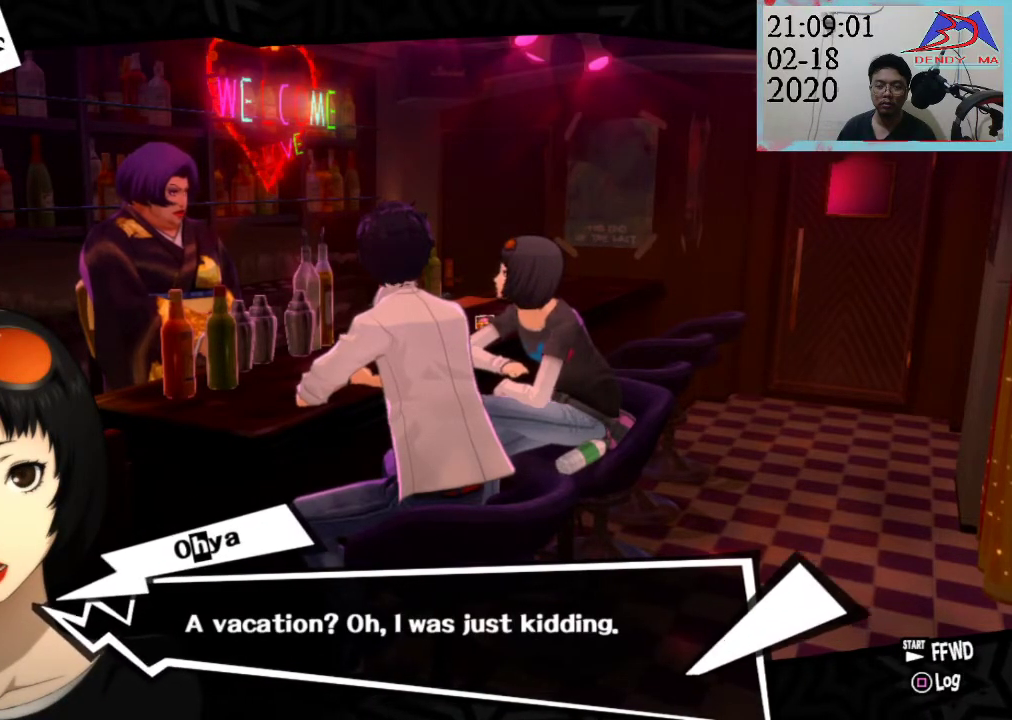
{"buttons": [], "left_stick": "center", "right_stick": "center", "events": []}
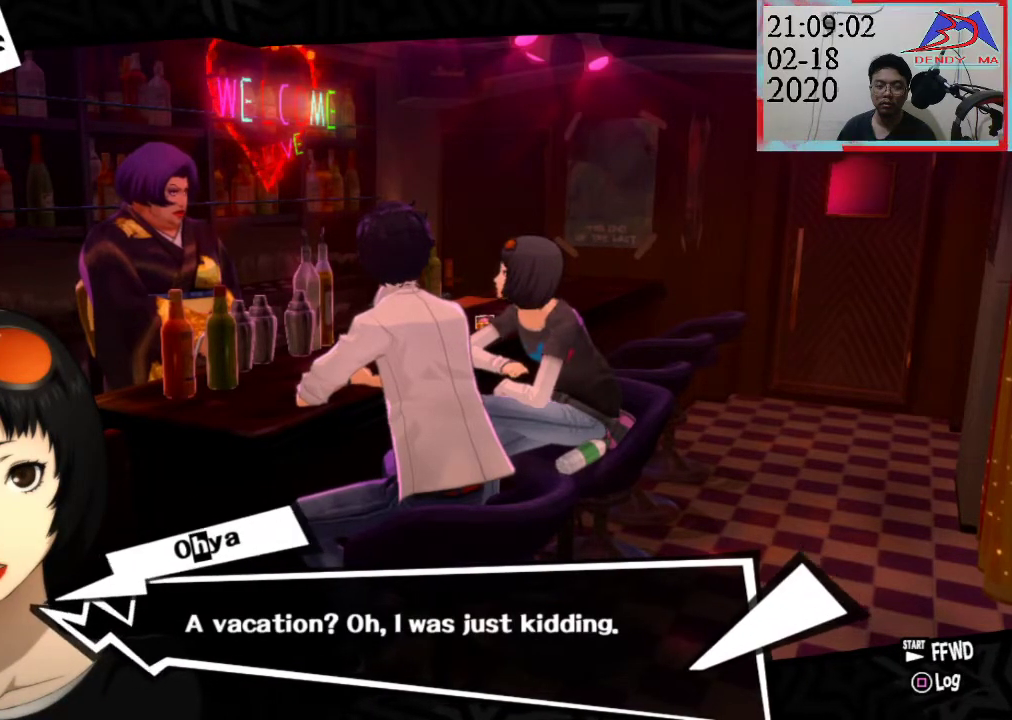
{"buttons": [], "left_stick": "center", "right_stick": "center", "events": []}
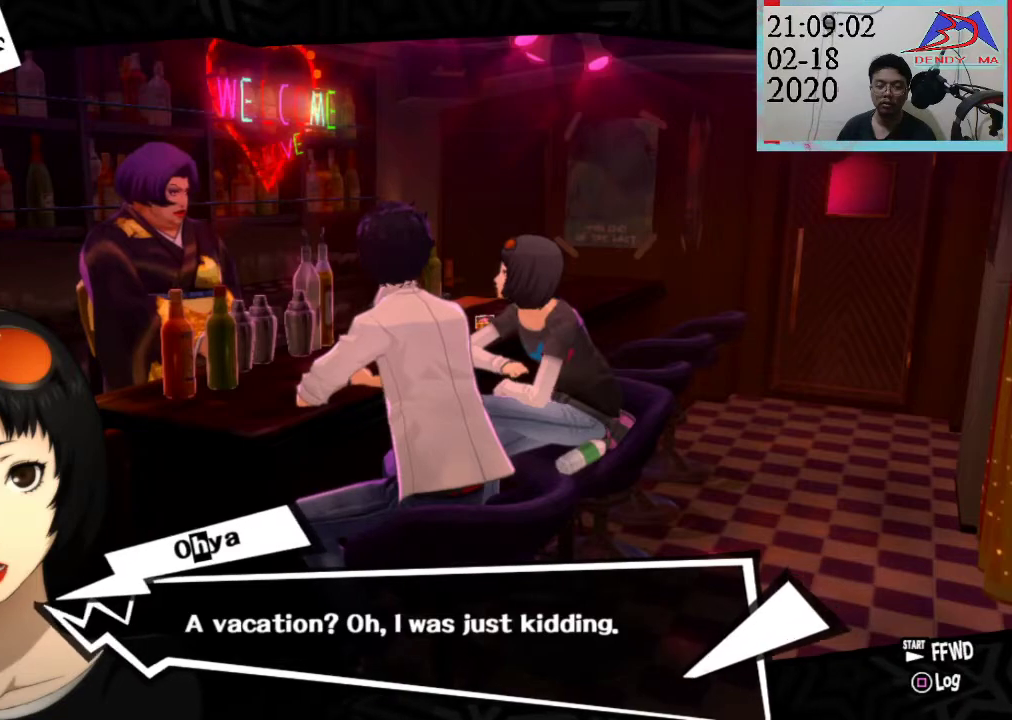
{"buttons": [], "left_stick": "center", "right_stick": "center", "events": [[133, "CROSS", "down"], [283, "CROSS", "up"]]}